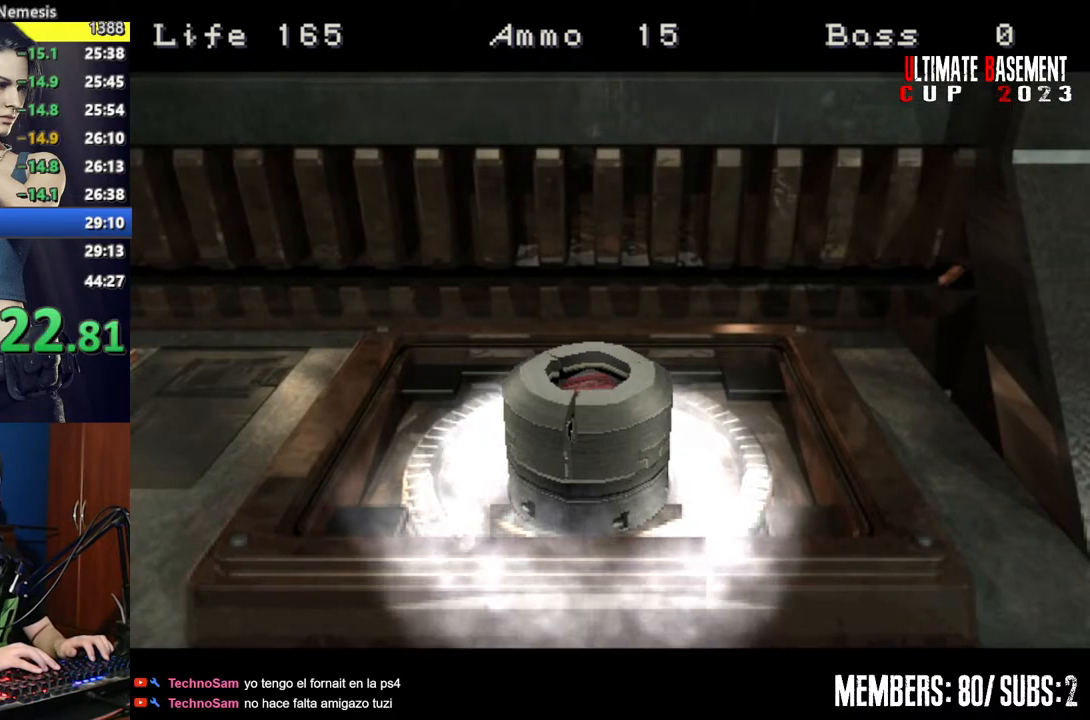
Gameplay with keyboard; each line is a JSON object with the keys held at the frame after it. "events" lists presses ("down") and releases ("up") of "a", "d", "k", "l", "o", "q", "s", "semicolon", "shift", "space" and "w" between this image and that frame as [ms after this image, input, new state], when the widget could be followed in between. No other keys are recorded. Mouse input is not recorded.
{"keys": [], "events": []}
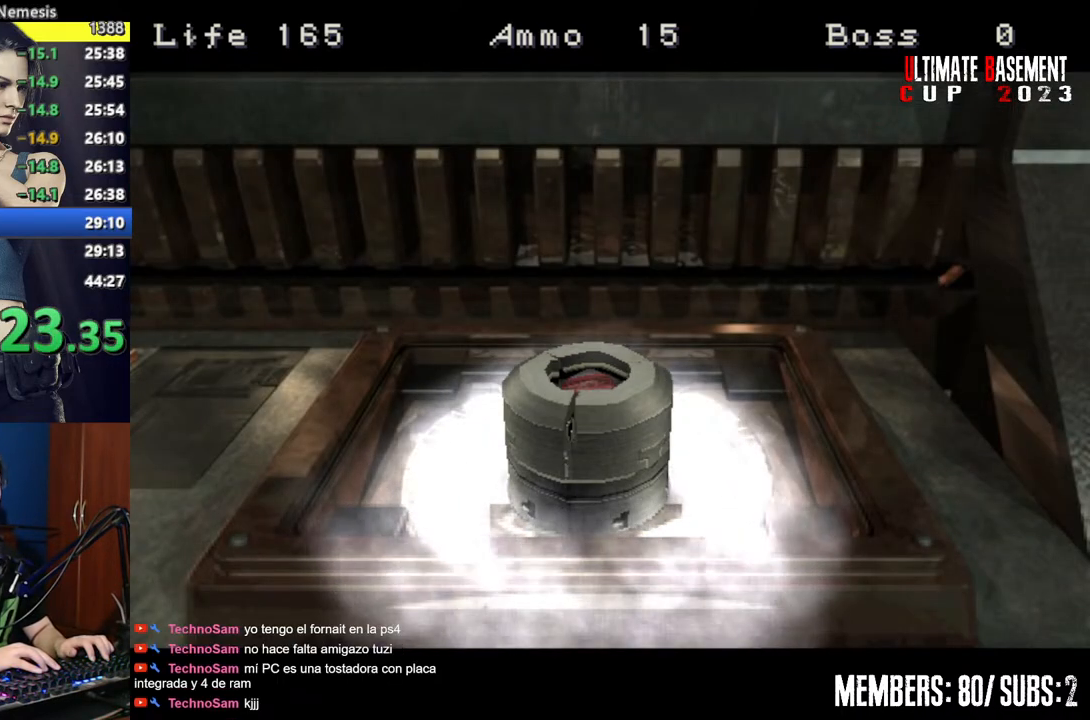
{"keys": [], "events": []}
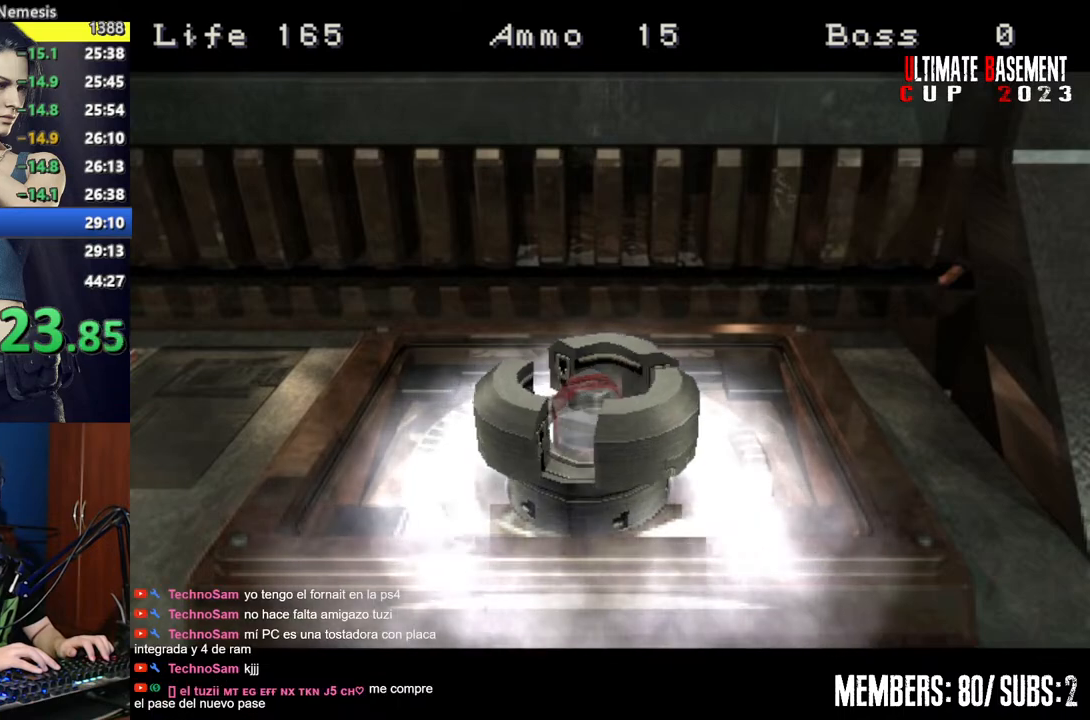
{"keys": ["shift"], "events": [[234, "shift", "down"]]}
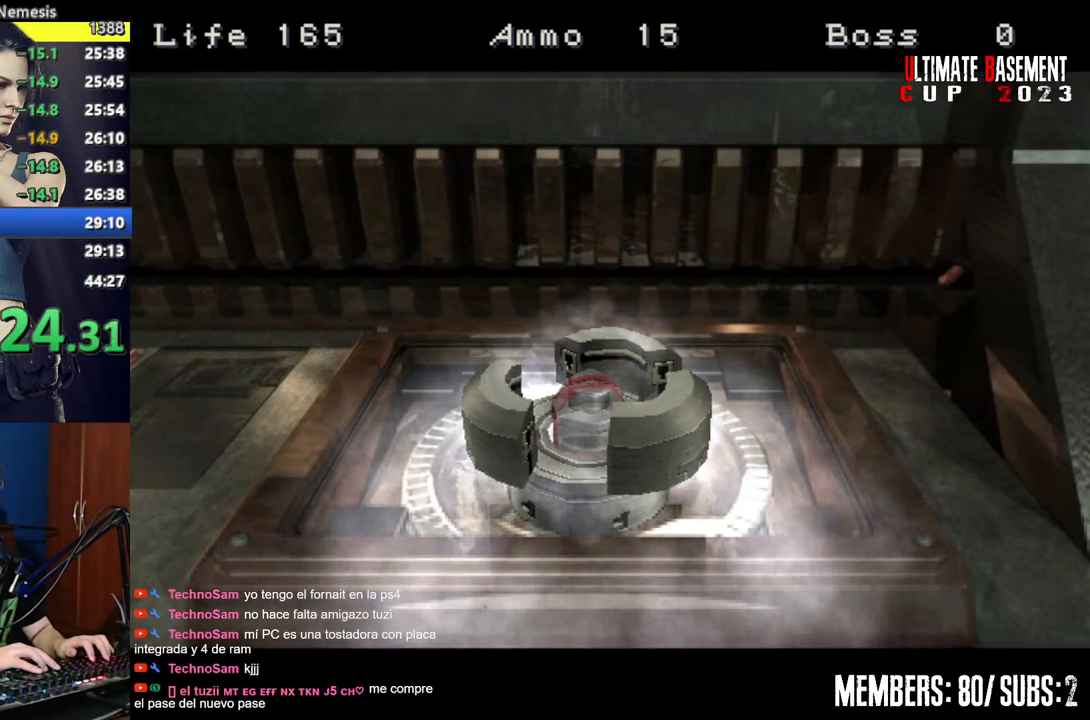
{"keys": ["shift"], "events": []}
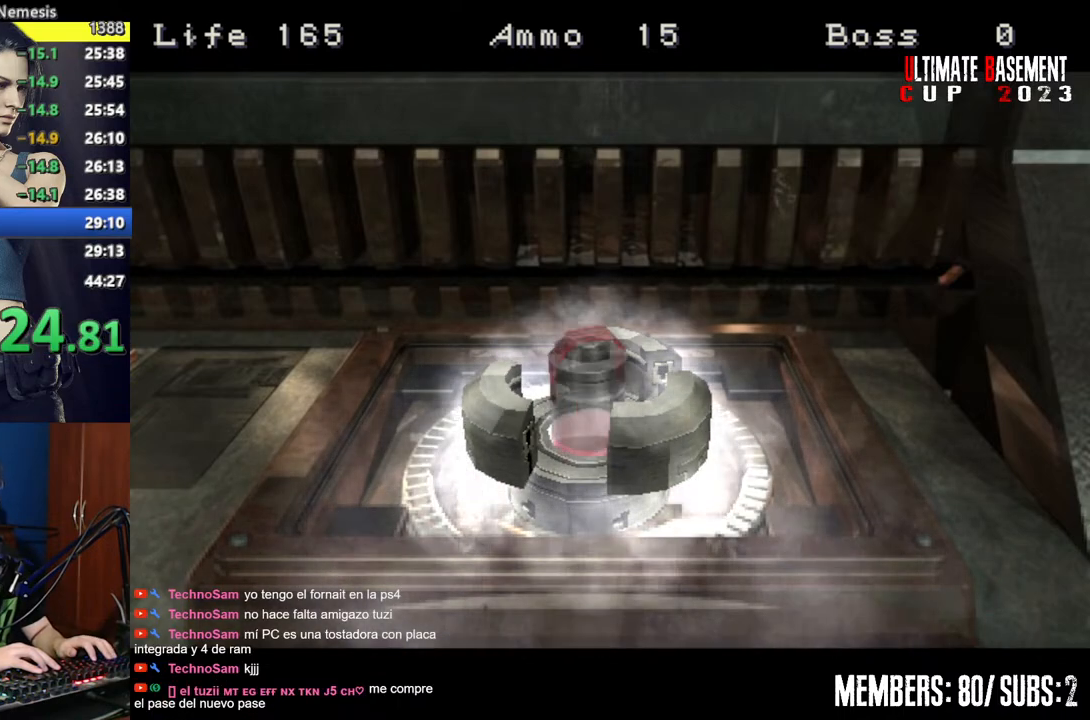
{"keys": ["shift"], "events": []}
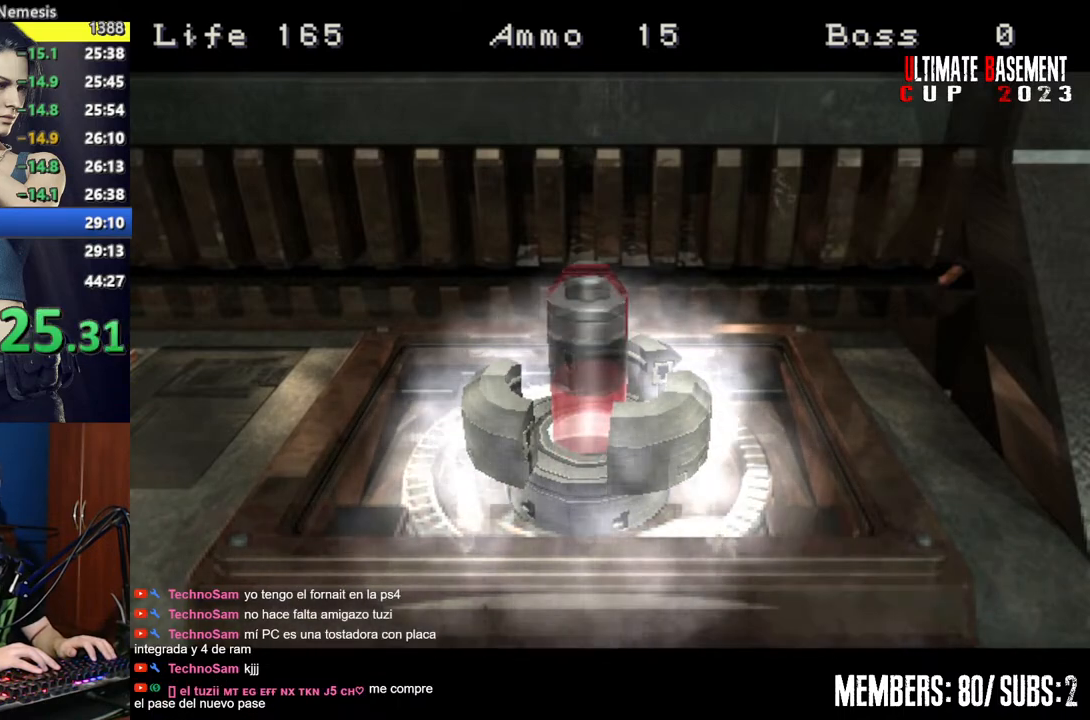
{"keys": ["shift"], "events": []}
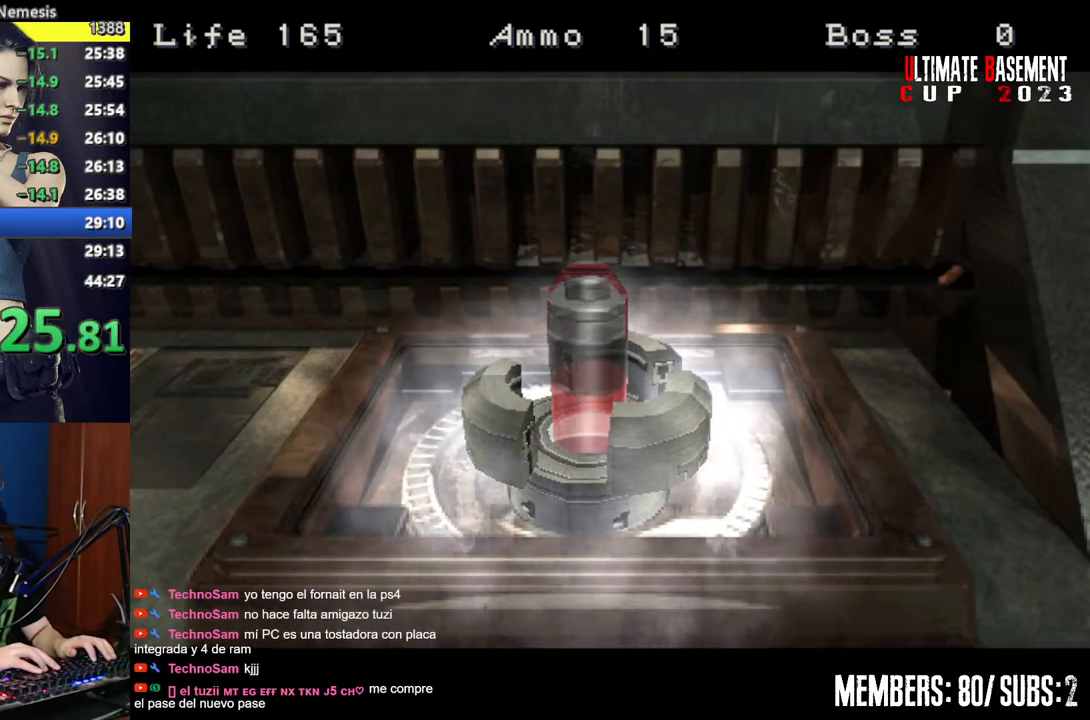
{"keys": ["shift"], "events": []}
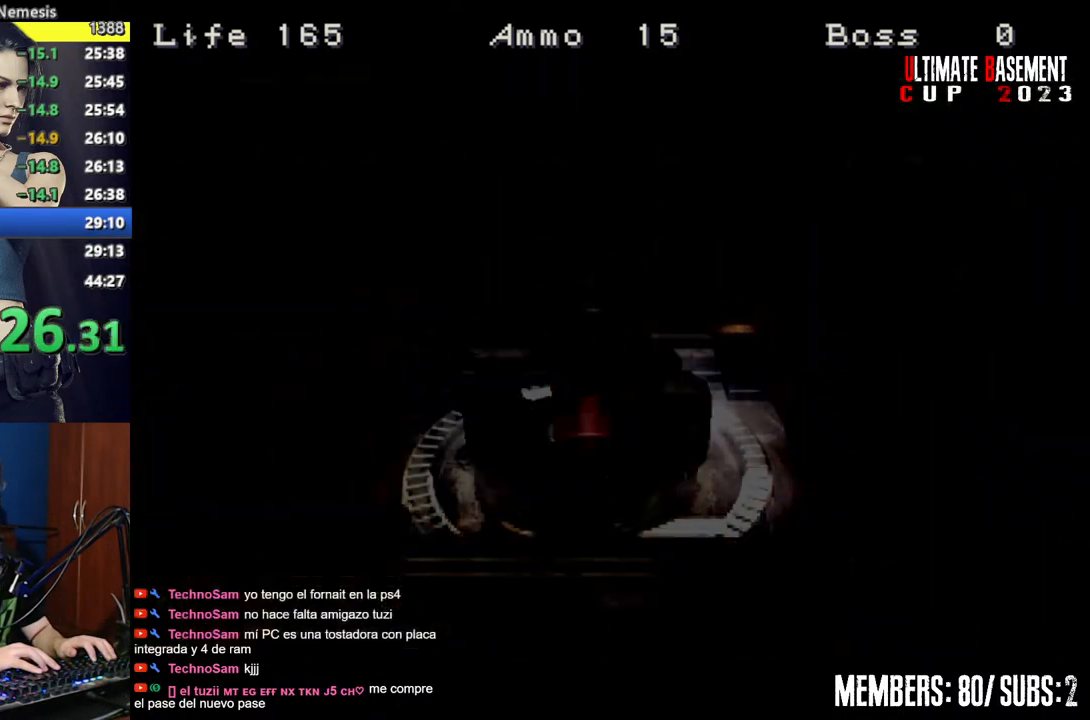
{"keys": ["shift"], "events": []}
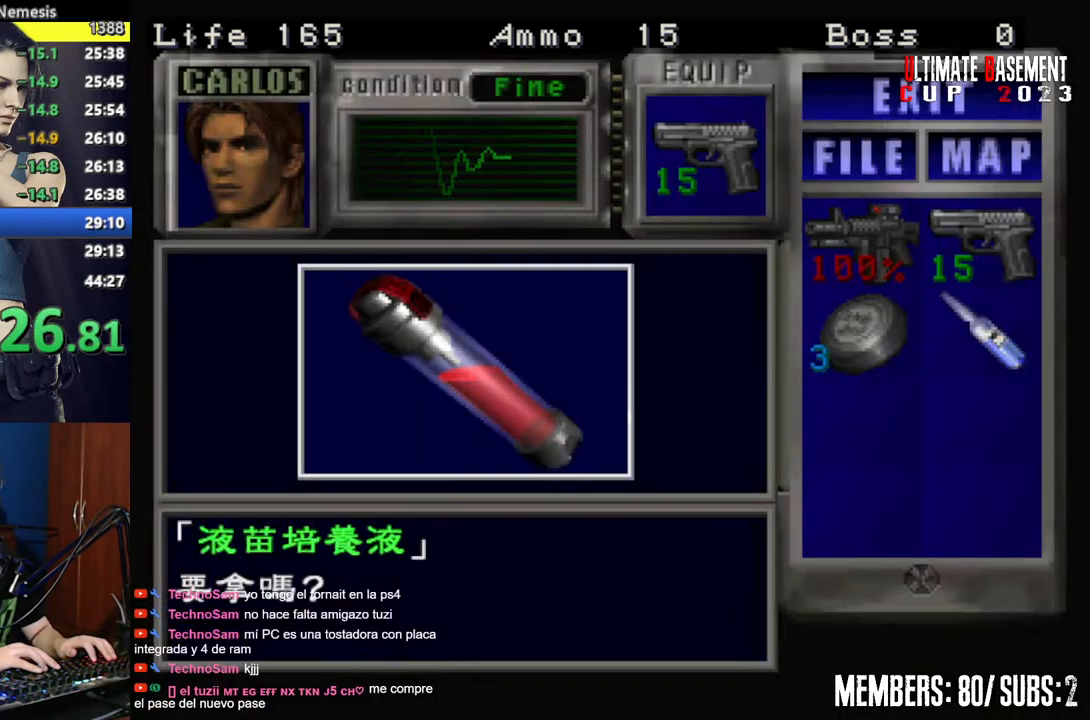
{"keys": ["semicolon", "shift"], "events": [[234, "q", "down"], [334, "q", "up"], [334, "semicolon", "down"], [367, "semicolon", "up"], [467, "semicolon", "down"]]}
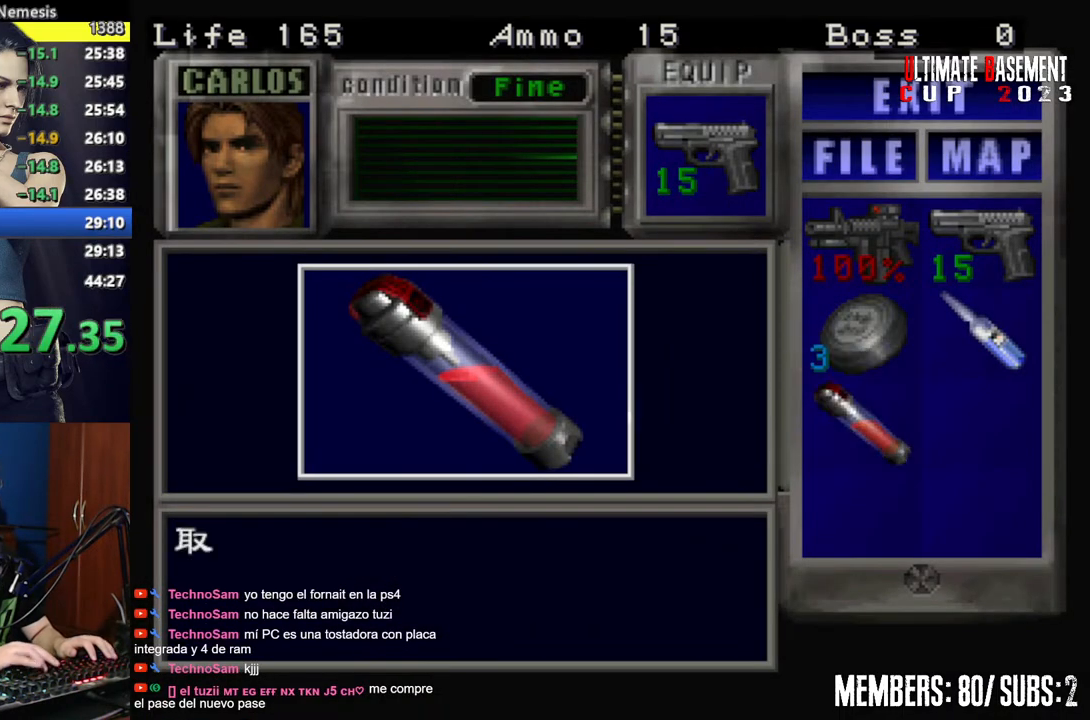
{"keys": ["s"], "events": [[17, "semicolon", "up"], [150, "semicolon", "down"], [200, "semicolon", "up"], [200, "shift", "up"], [384, "s", "down"]]}
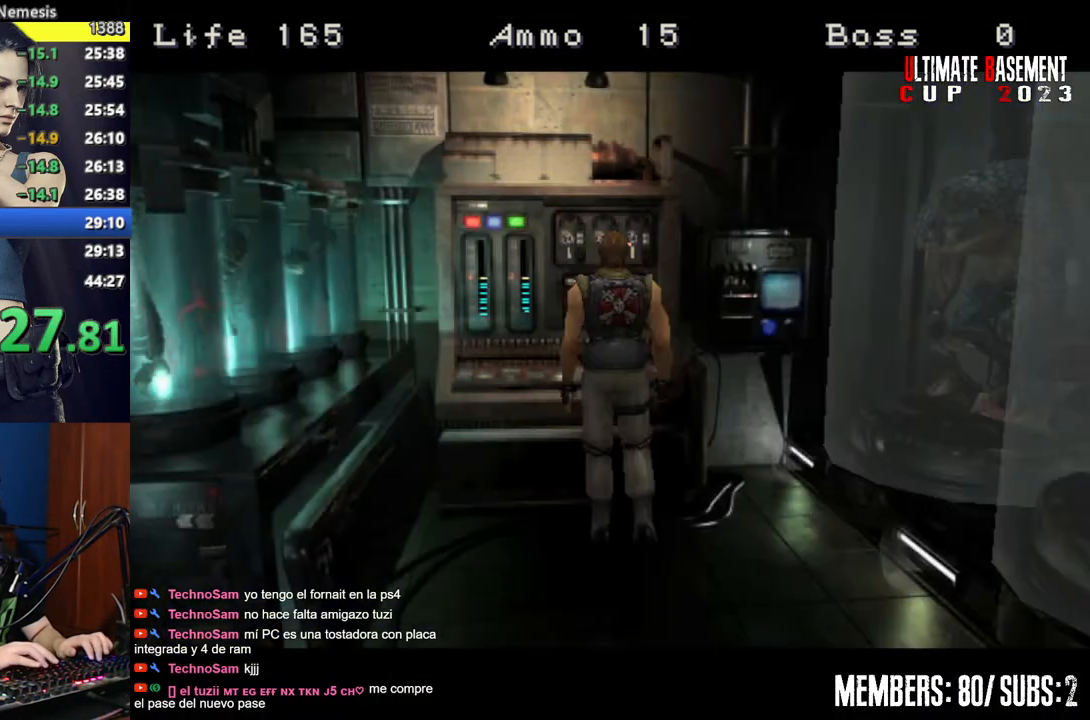
{"keys": ["d", "shift", "w"], "events": [[34, "shift", "down"], [117, "s", "up"], [267, "w", "down"], [400, "d", "down"]]}
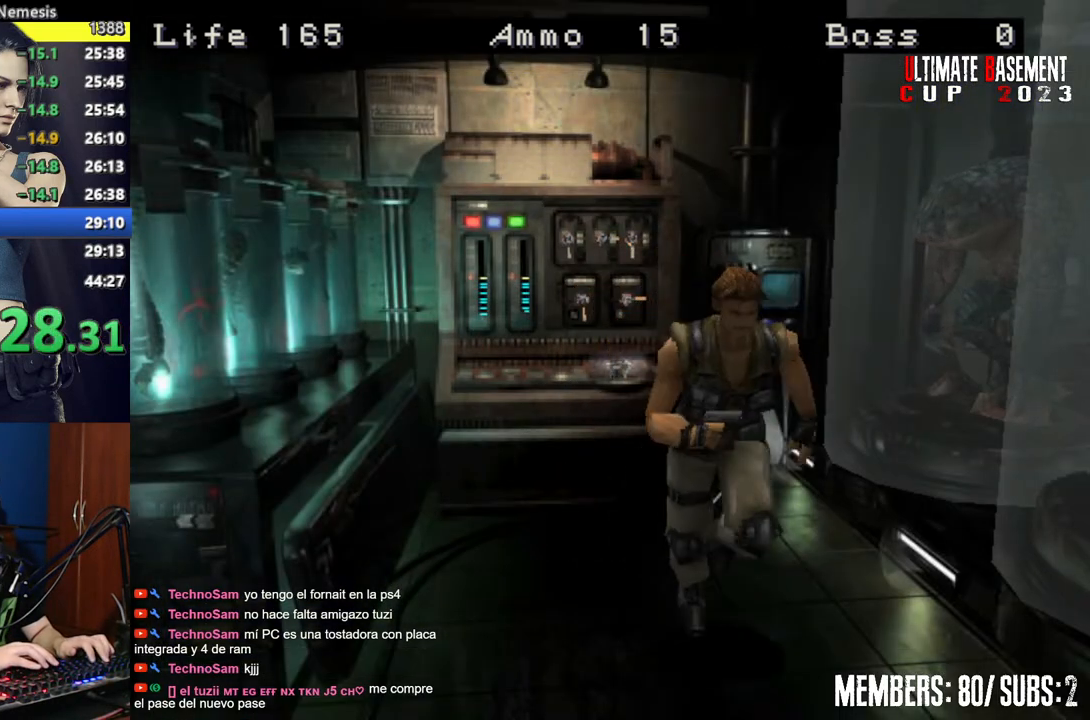
{"keys": ["shift", "w"], "events": [[134, "d", "up"], [367, "a", "down"], [467, "a", "up"]]}
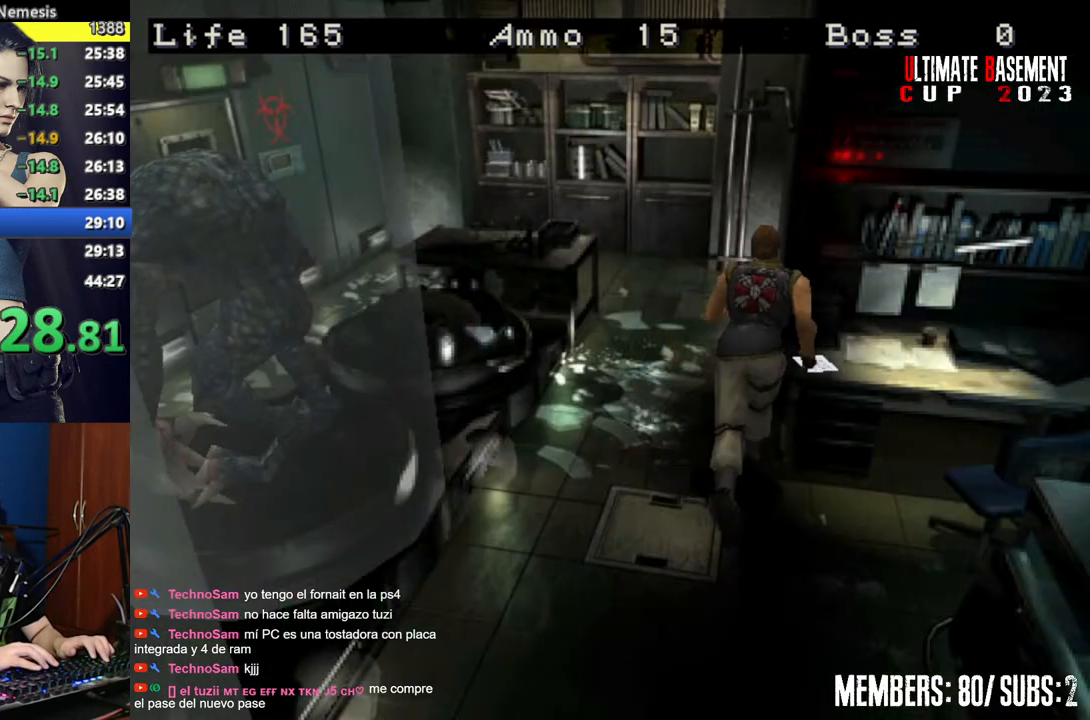
{"keys": ["shift", "w"], "events": [[150, "a", "down"], [334, "a", "up"]]}
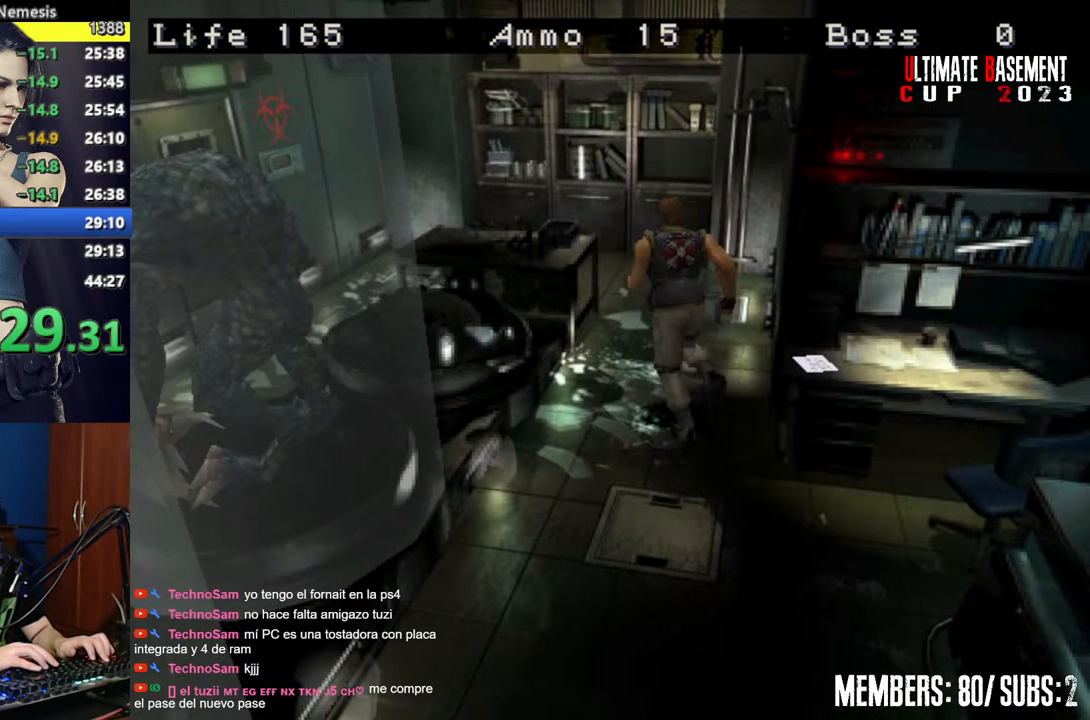
{"keys": ["a", "shift", "w"], "events": [[84, "d", "down"], [117, "d", "up"], [500, "a", "down"]]}
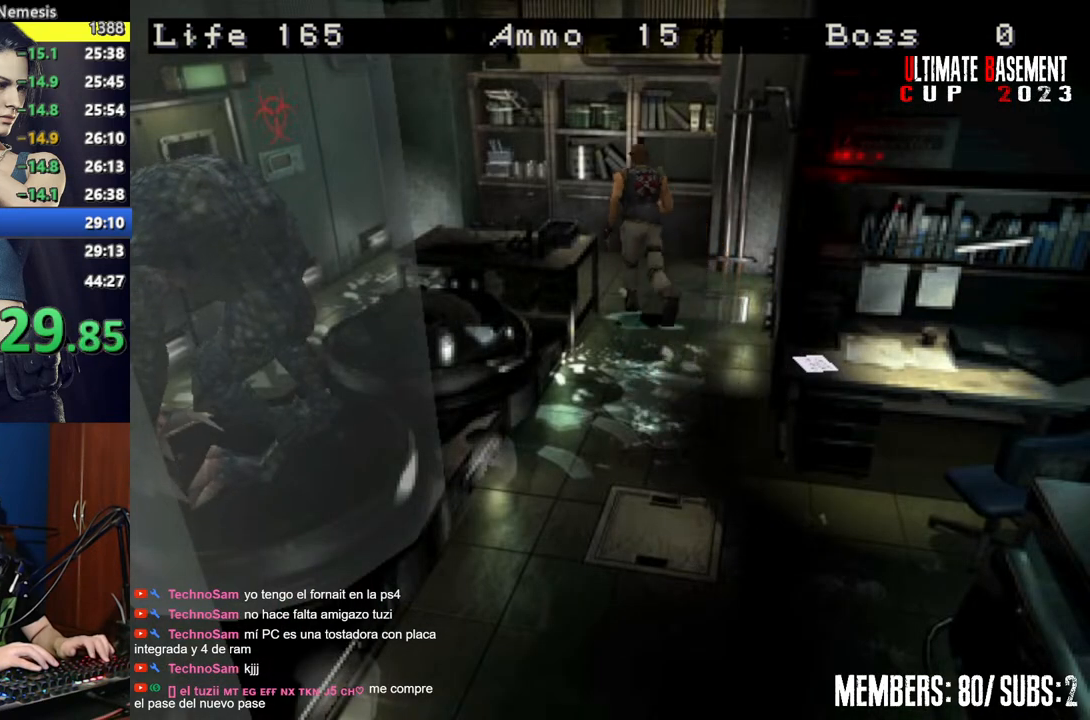
{"keys": ["a", "shift", "w"], "events": []}
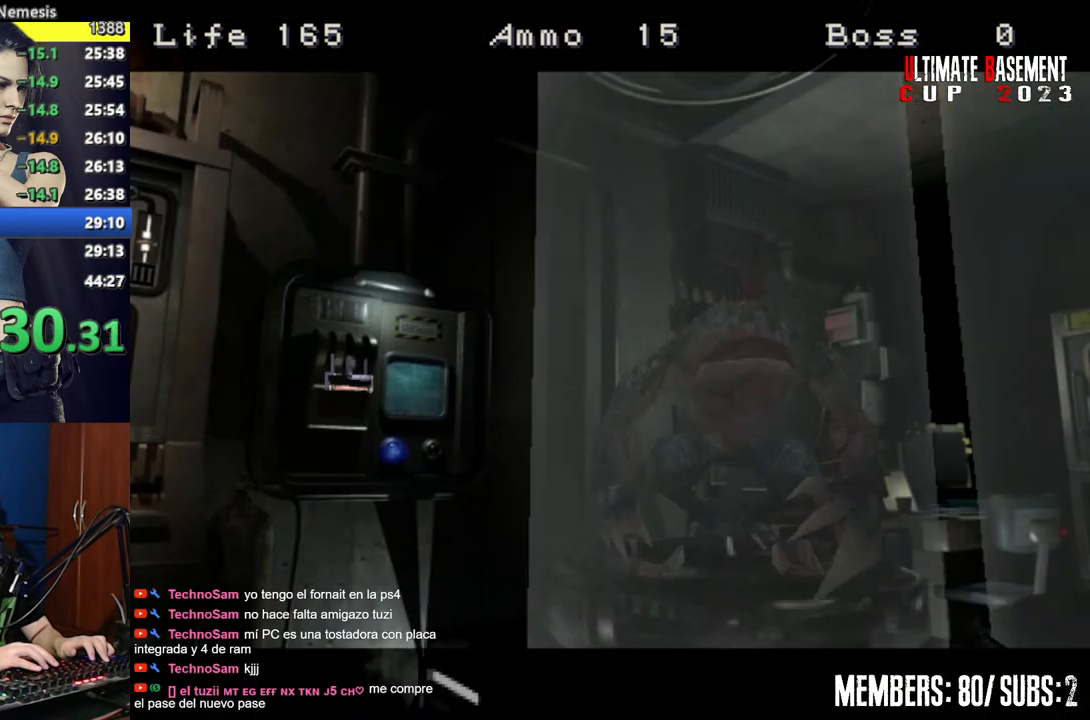
{"keys": ["a", "shift", "w"], "events": []}
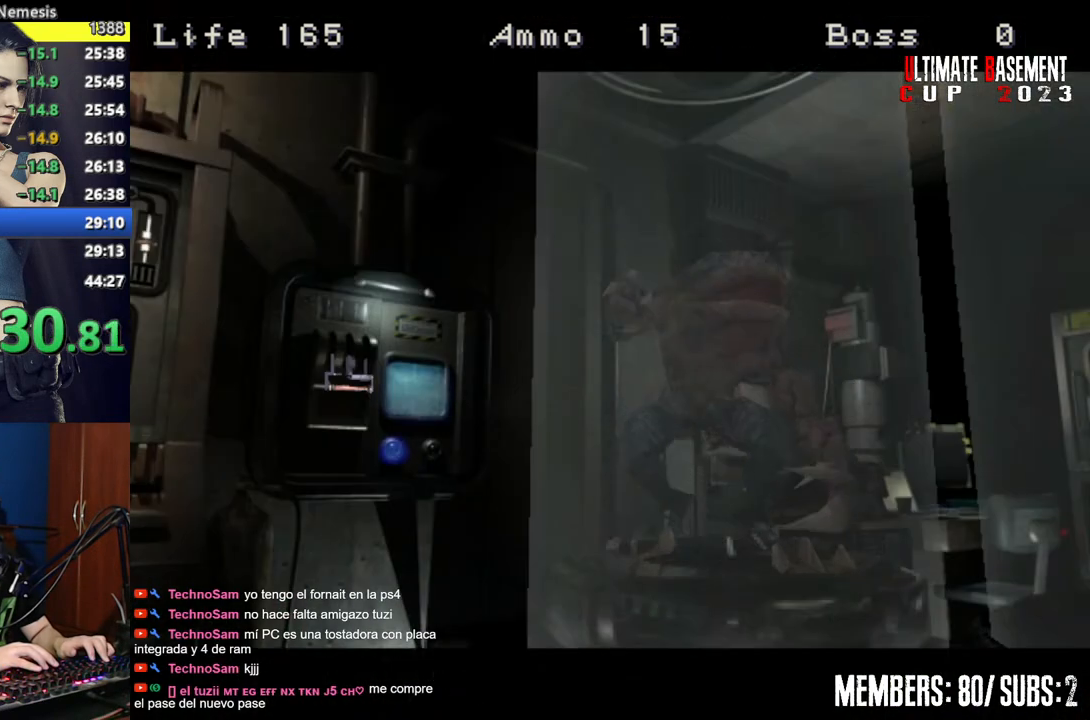
{"keys": ["a", "shift", "w"], "events": []}
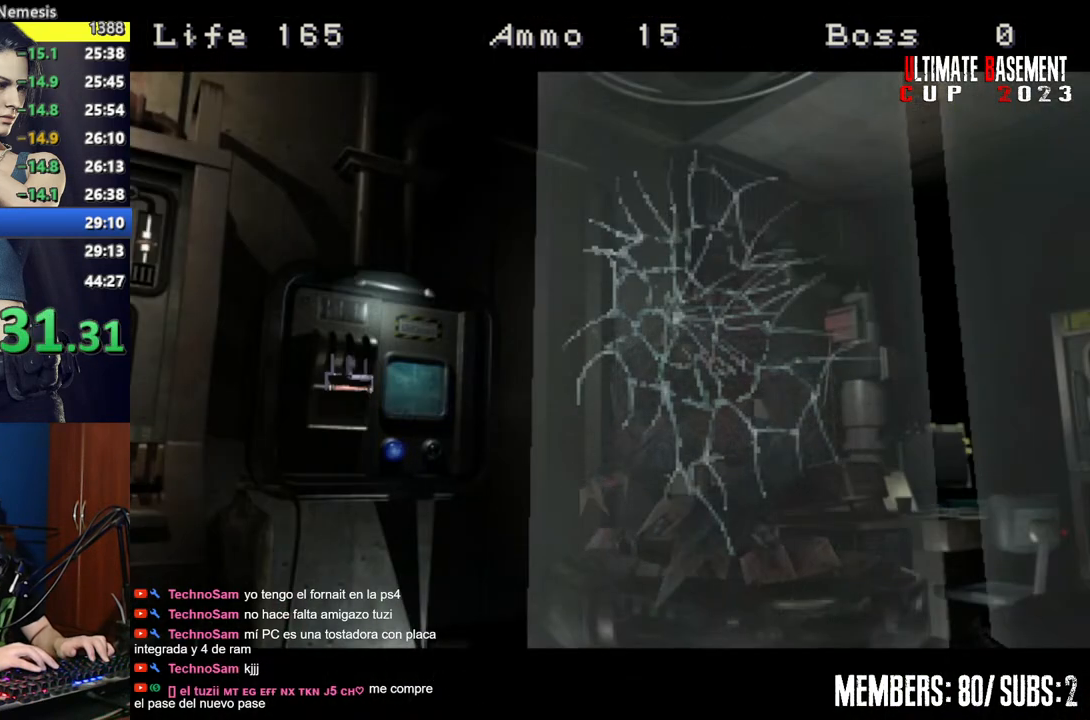
{"keys": ["a", "shift", "w"], "events": []}
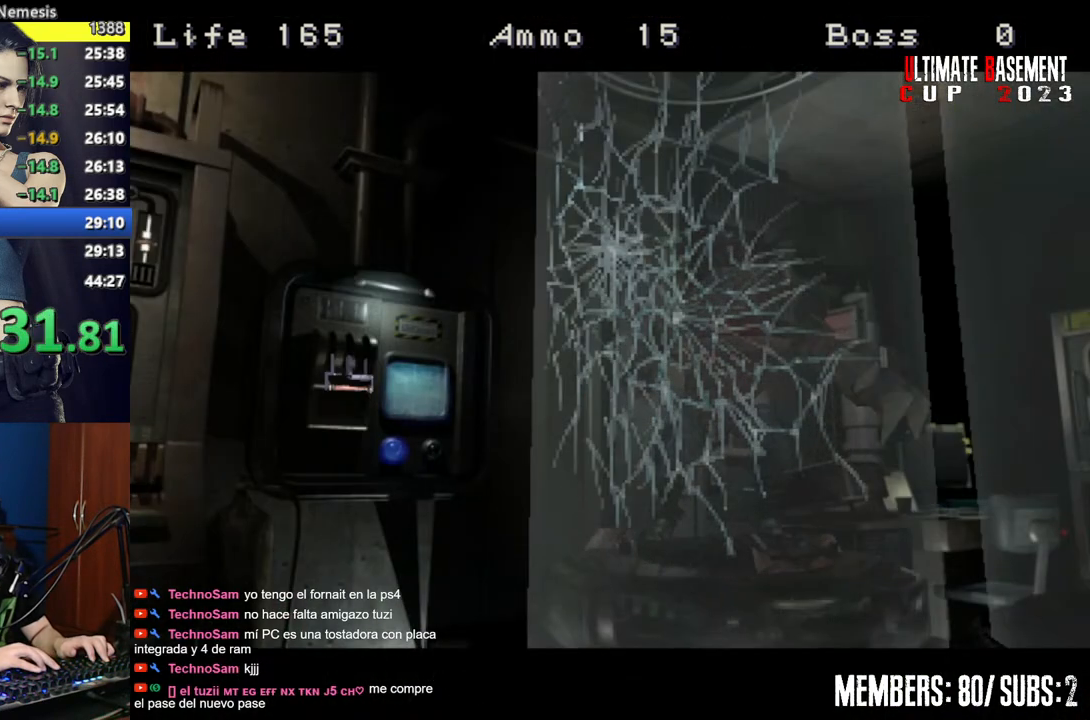
{"keys": ["a", "shift", "w"], "events": []}
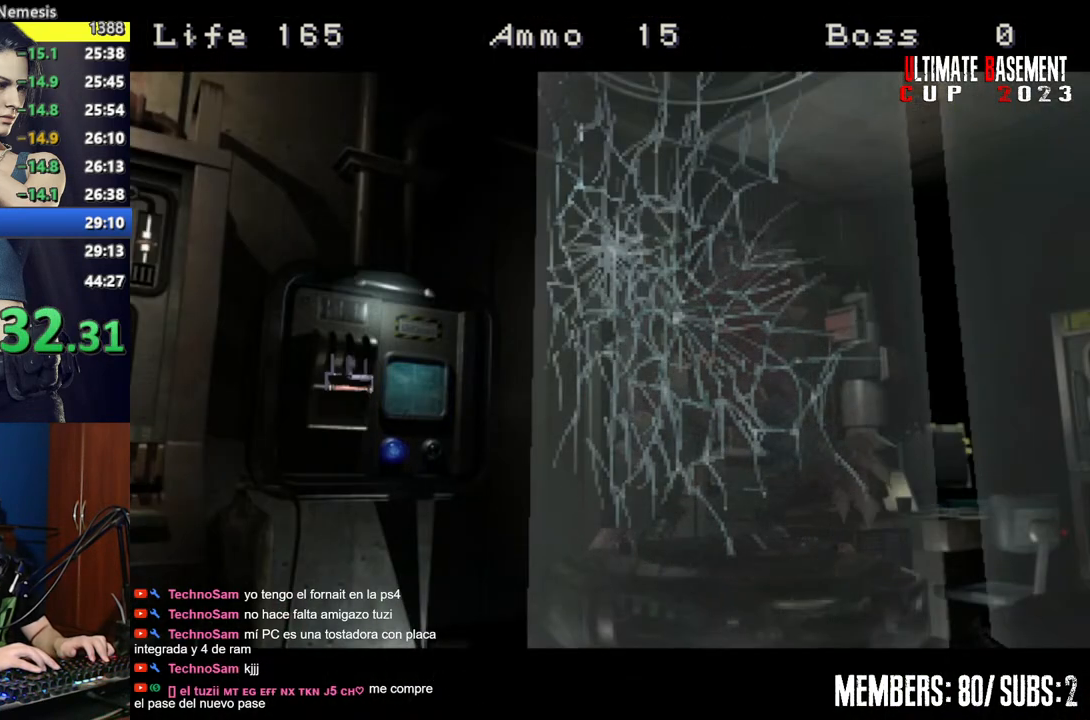
{"keys": ["a", "shift", "w"], "events": []}
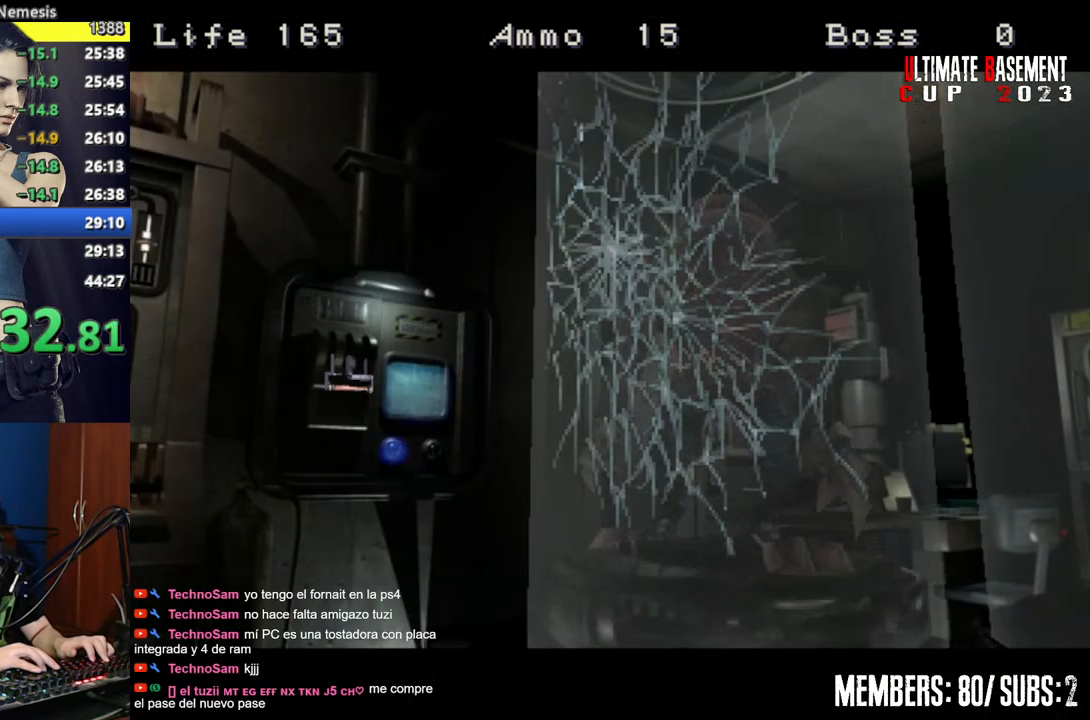
{"keys": ["a", "shift", "w"], "events": []}
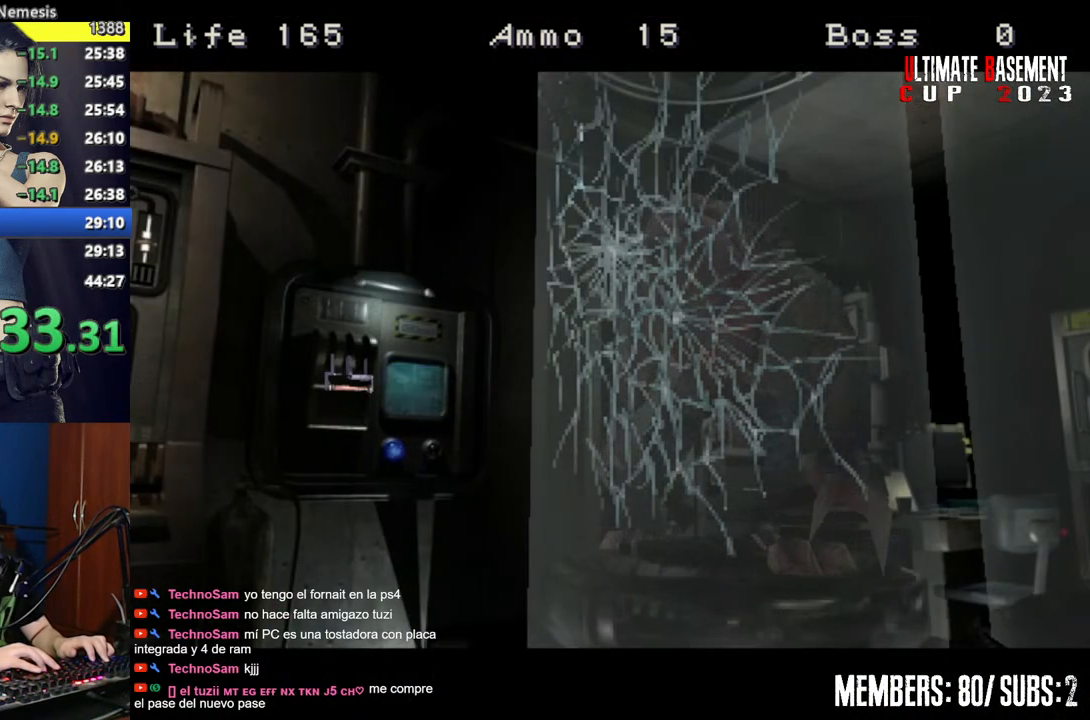
{"keys": ["shift", "w"], "events": [[434, "a", "up"]]}
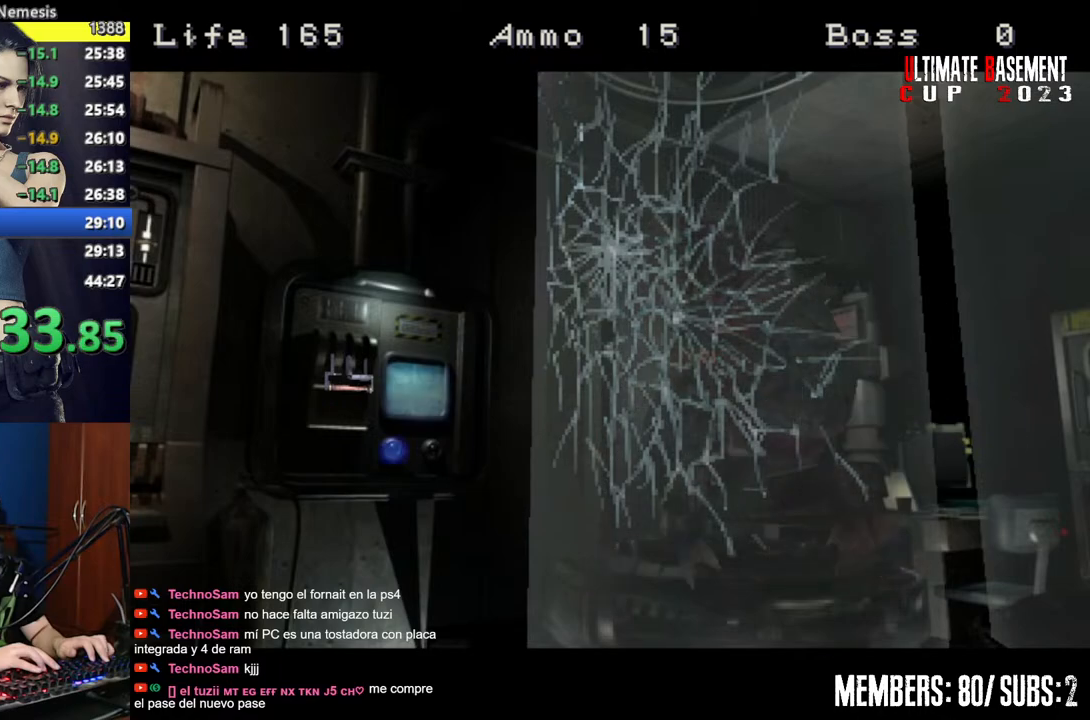
{"keys": ["shift", "w"], "events": []}
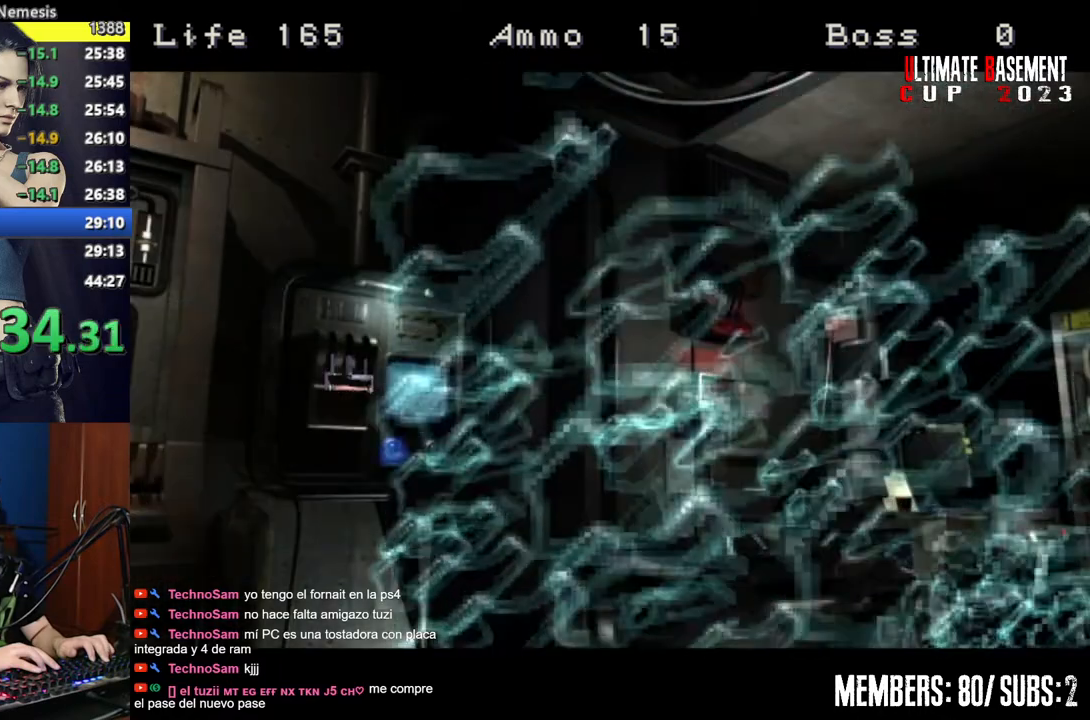
{"keys": ["a", "shift", "w"], "events": [[234, "a", "down"]]}
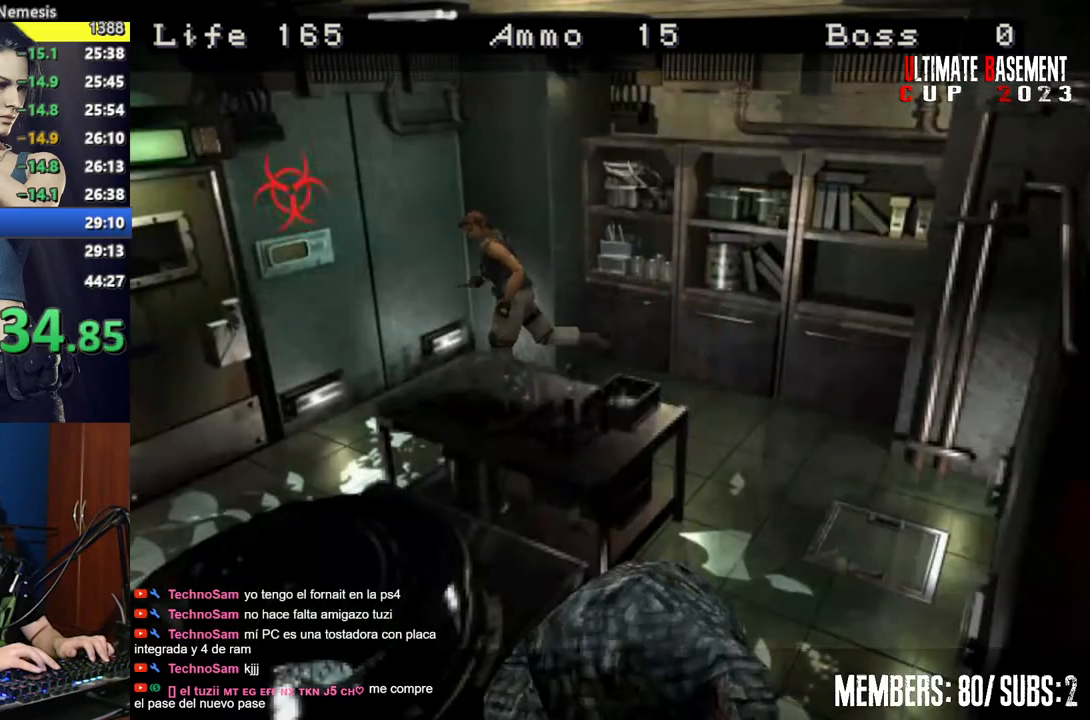
{"keys": ["d", "semicolon", "shift", "w"], "events": [[350, "a", "up"], [434, "d", "down"], [434, "semicolon", "down"]]}
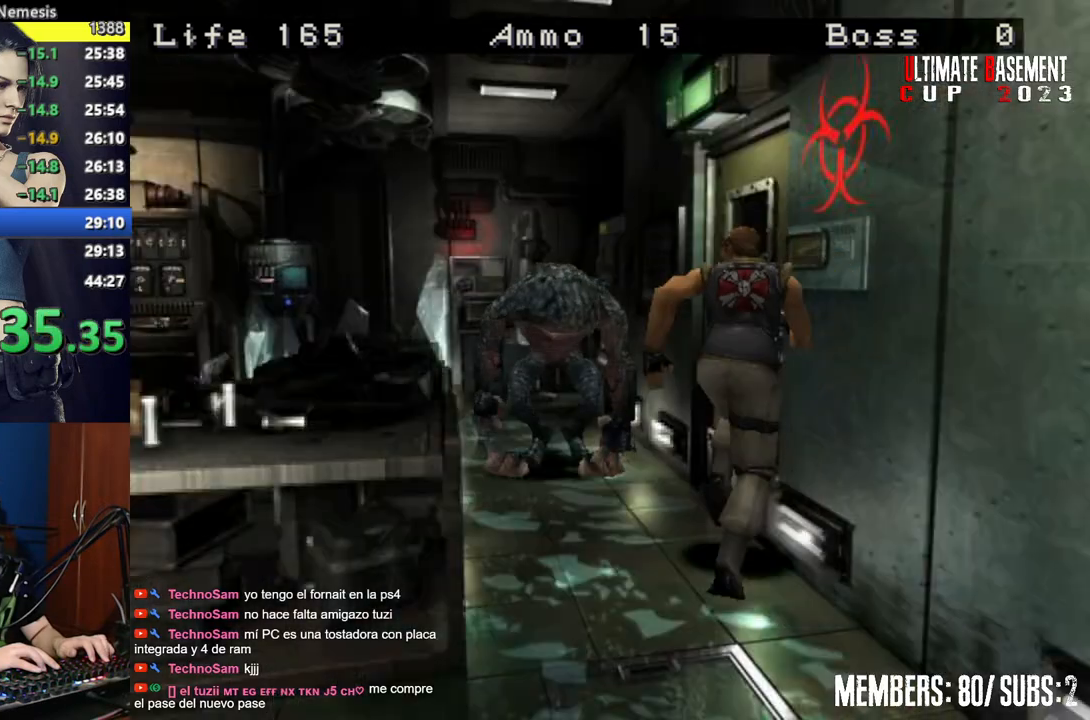
{"keys": ["d", "shift"], "events": [[400, "semicolon", "up"], [400, "w", "up"]]}
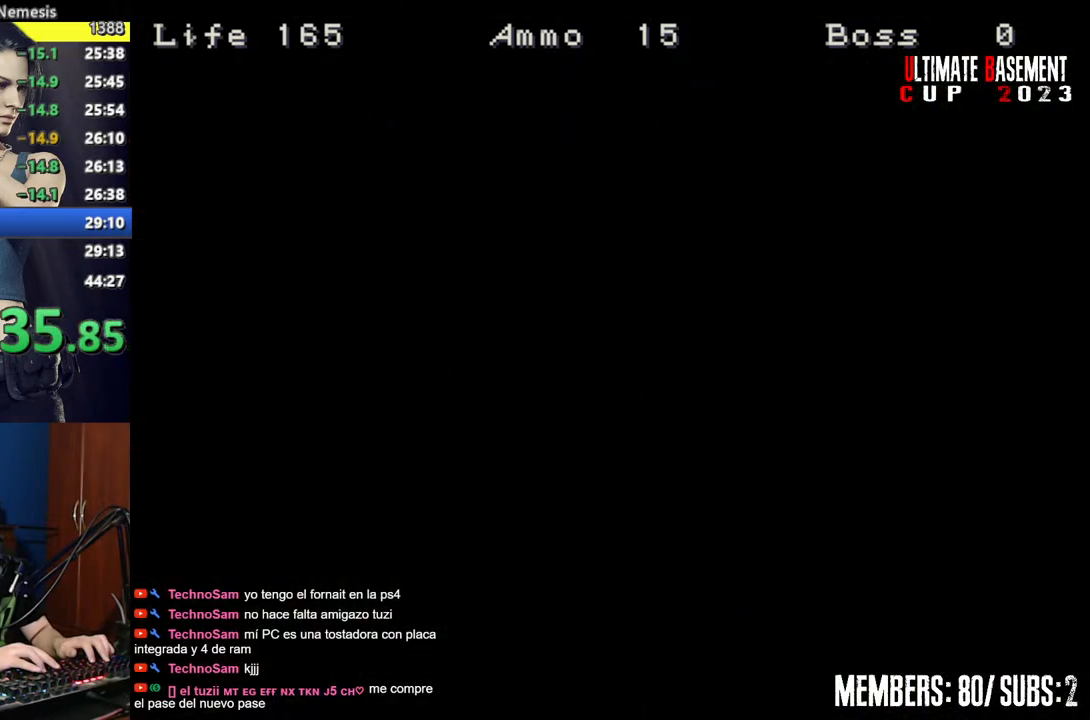
{"keys": ["d", "shift"], "events": []}
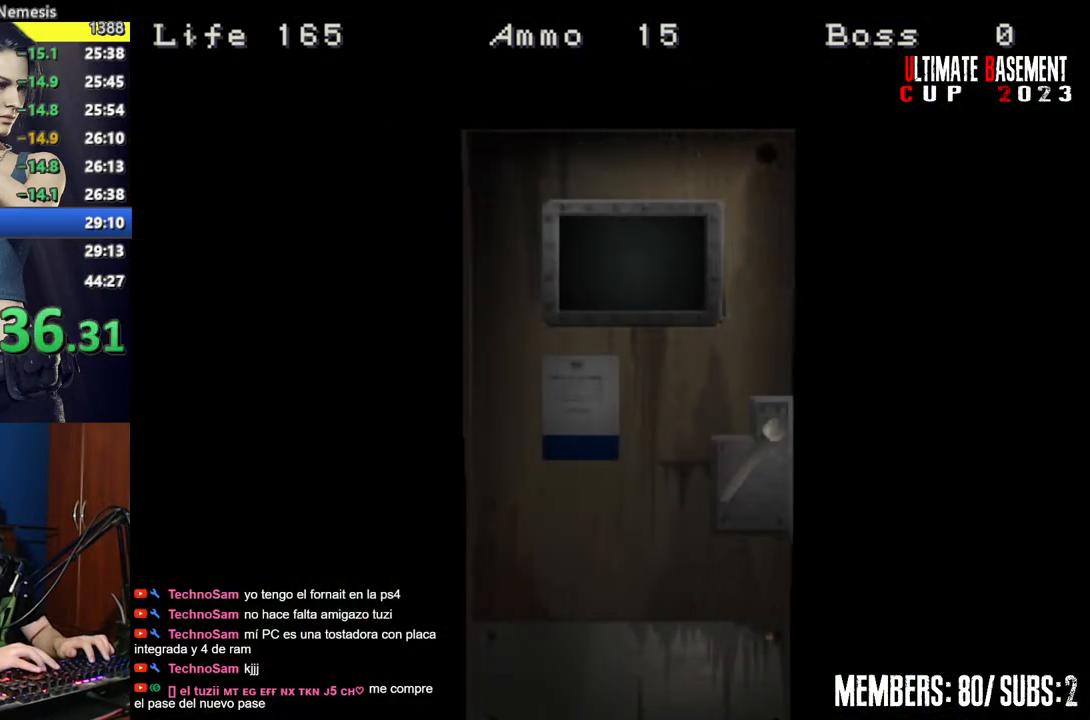
{"keys": ["d", "shift"], "events": [[350, "space", "down"], [484, "space", "up"]]}
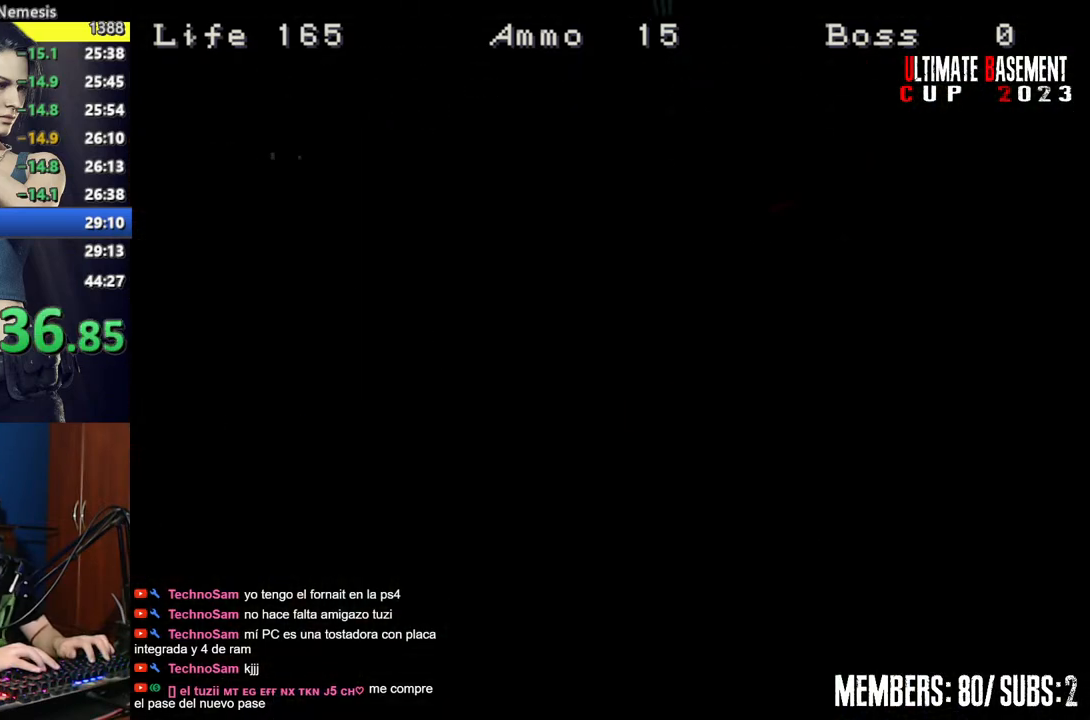
{"keys": ["d", "shift", "w"], "events": [[317, "w", "down"]]}